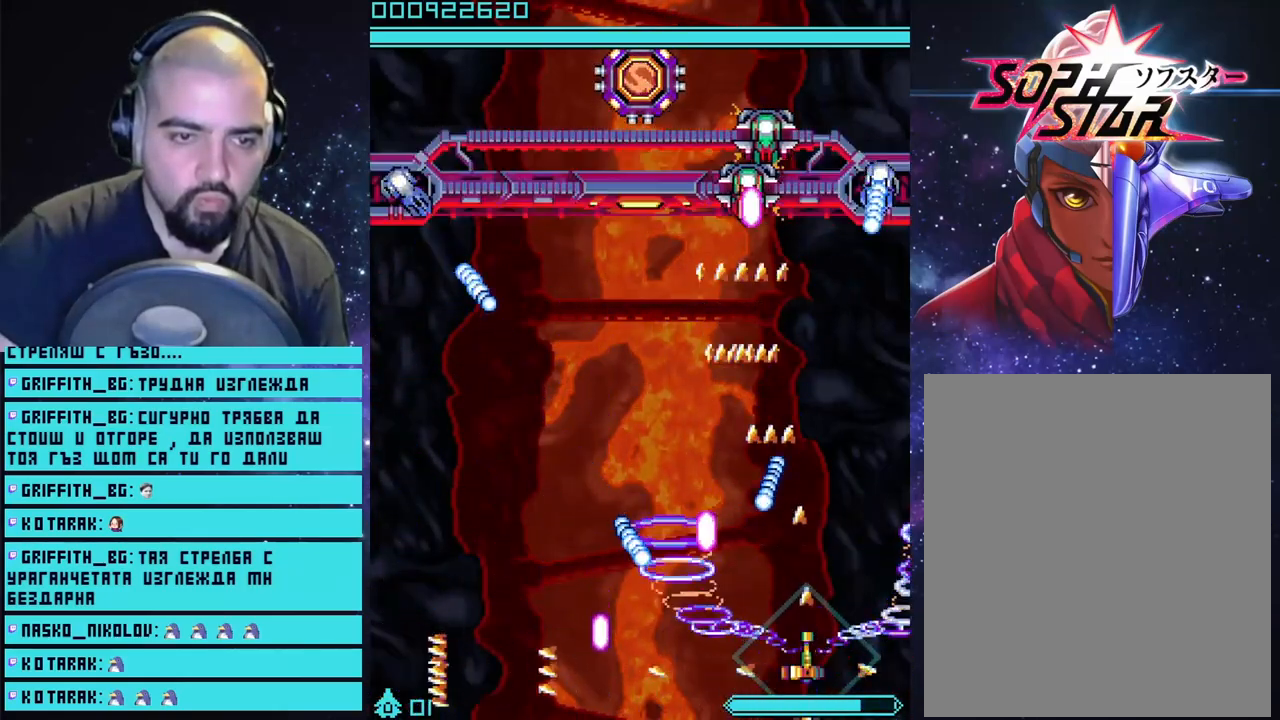
Gameplay with a controller (PlayStation layout); each line is a JSON object with the inputs held at the frame after it. "events" lists button and stick changes between this image and that frame as [ms after this image, input, new state], when the widget could be followed in between.
{"buttons": ["CROSS"], "left_stick": "right", "right_stick": "center", "events": [[500, "left_stick", "right"]]}
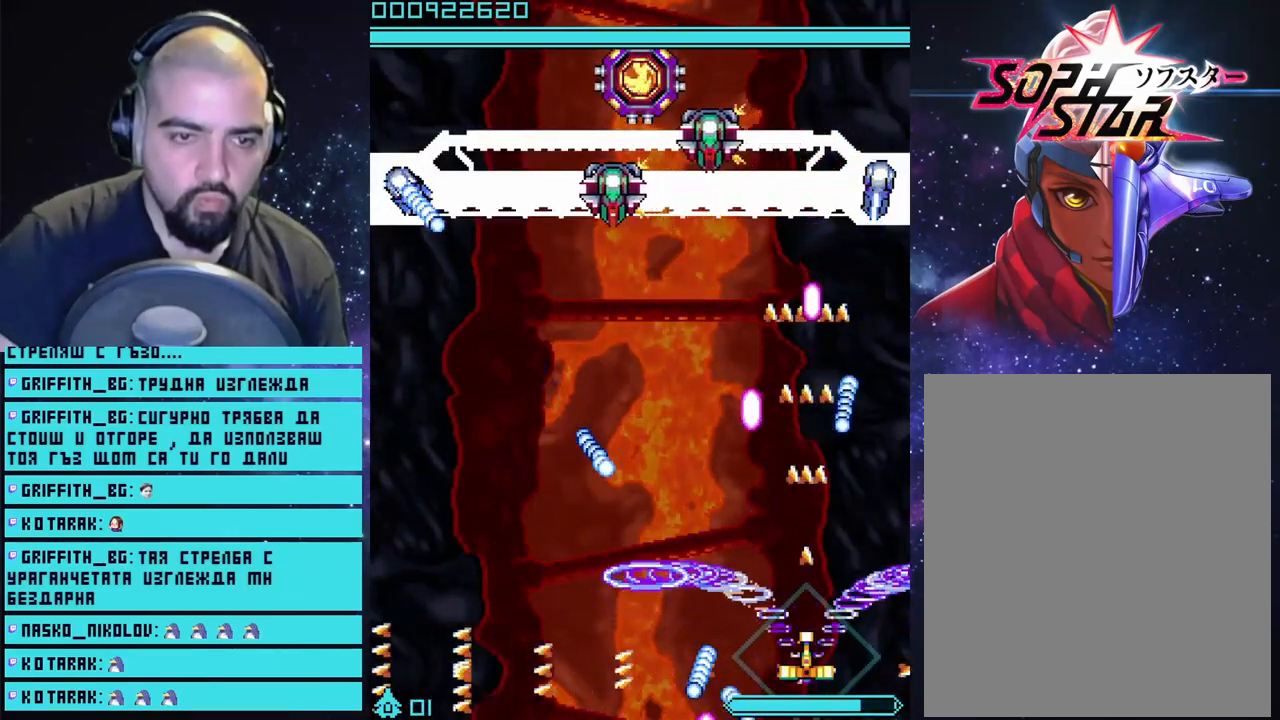
{"buttons": ["CROSS"], "left_stick": "up", "right_stick": "center", "events": [[333, "left_stick", "up-right"], [467, "left_stick", "up"]]}
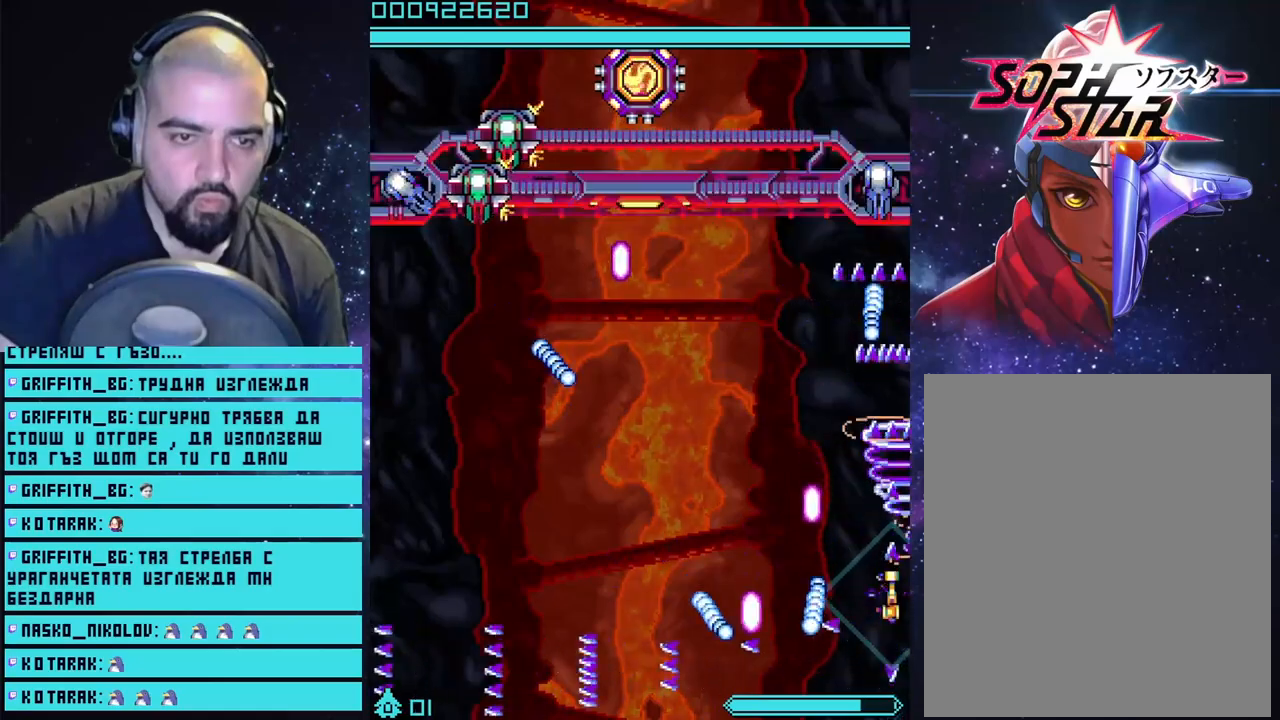
{"buttons": ["CROSS"], "left_stick": "down-left", "right_stick": "center", "events": [[117, "left_stick", "up-left"], [367, "left_stick", "down-left"]]}
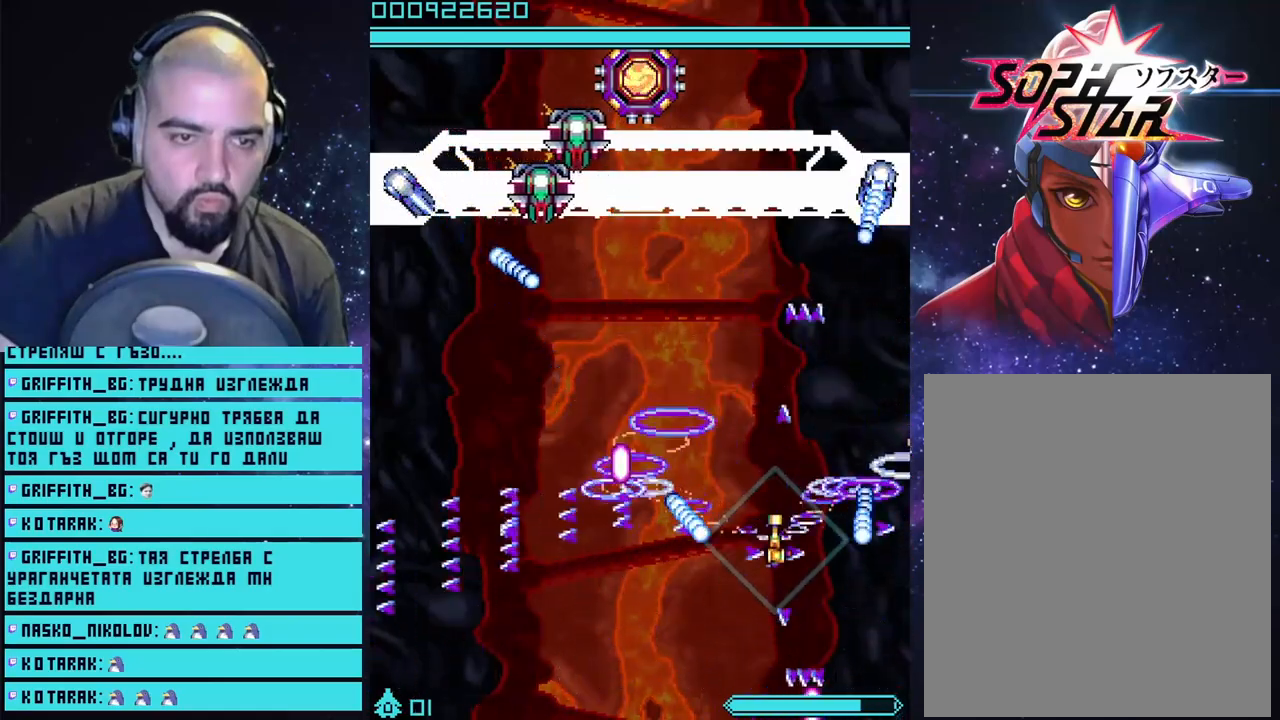
{"buttons": ["CROSS"], "left_stick": "center", "right_stick": "center", "events": [[17, "left_stick", "down"], [350, "L3", "down"], [417, "L3", "up"], [450, "left_stick", "left"], [500, "left_stick", "center"]]}
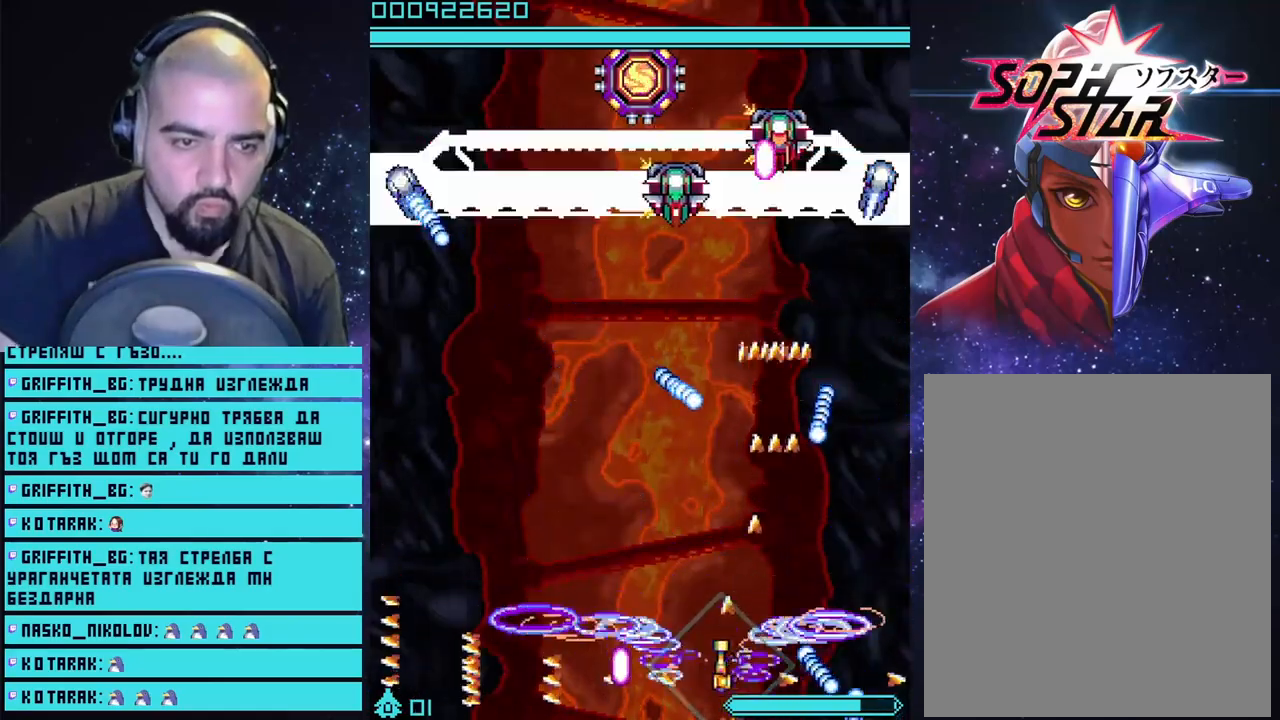
{"buttons": ["CROSS"], "left_stick": "center", "right_stick": "center", "events": [[200, "left_stick", "left"], [300, "left_stick", "center"]]}
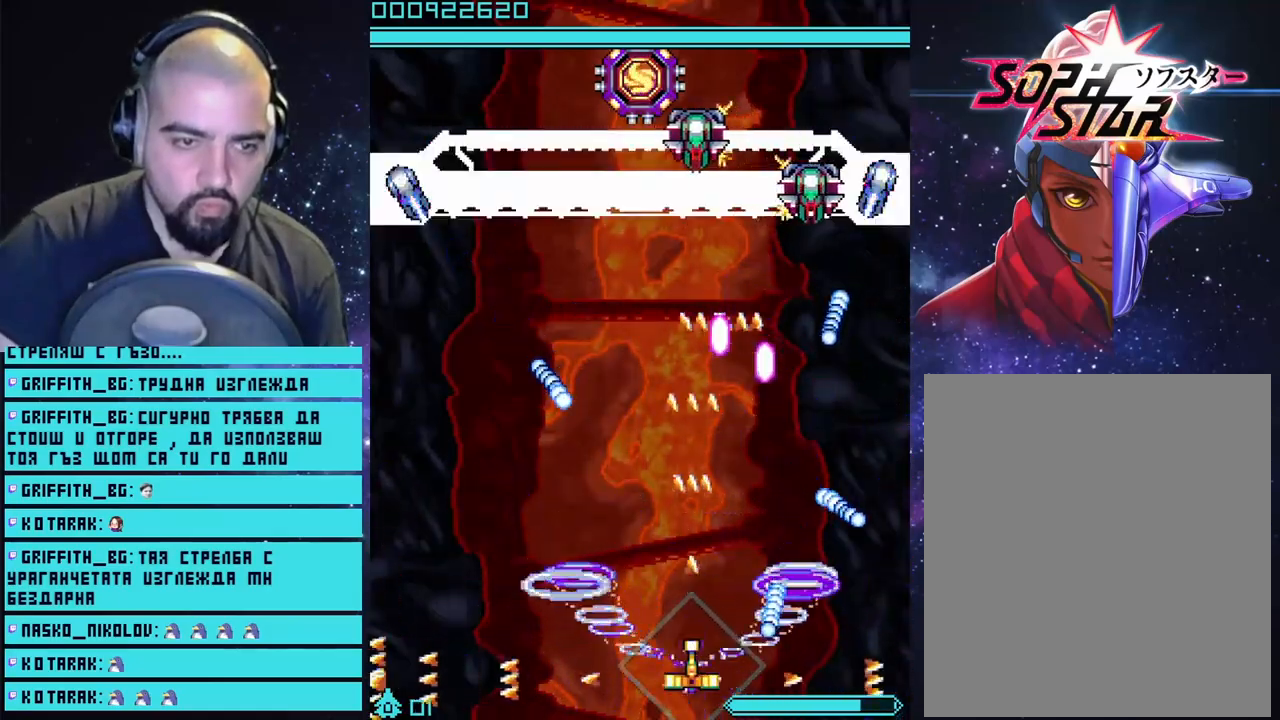
{"buttons": ["CROSS"], "left_stick": "left", "right_stick": "center", "events": [[50, "left_stick", "left"], [217, "left_stick", "center"], [483, "left_stick", "left"]]}
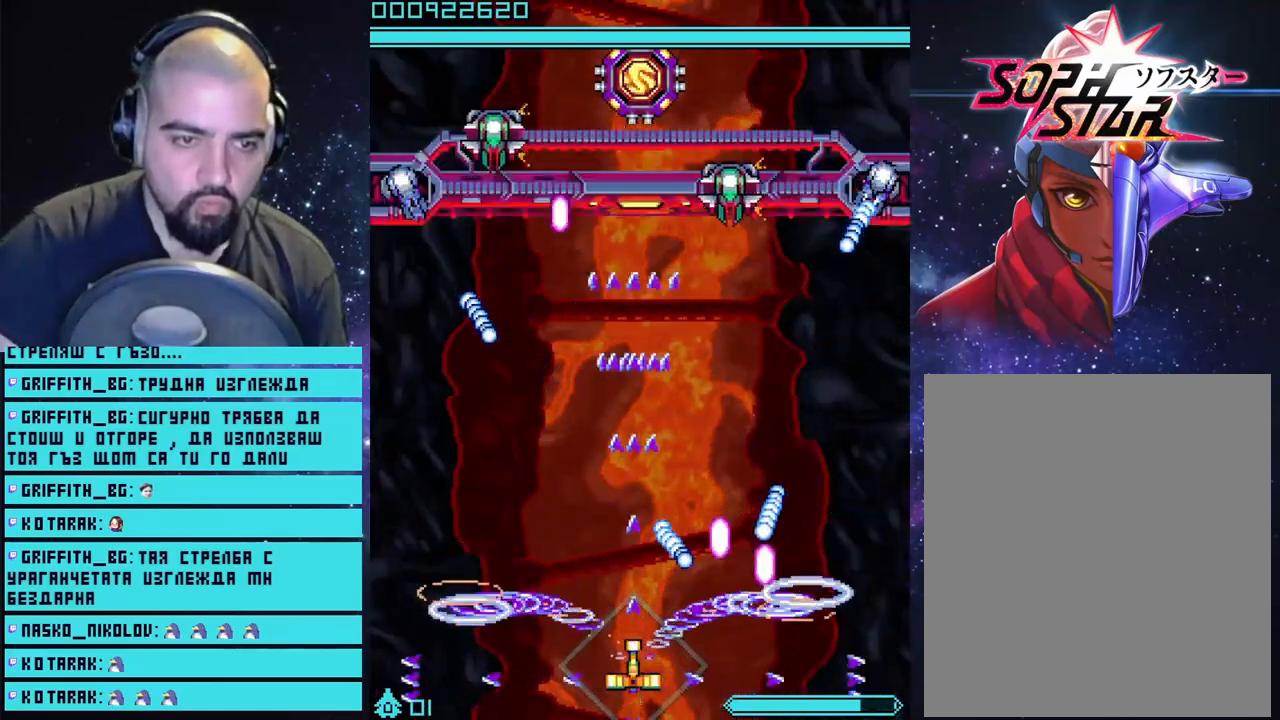
{"buttons": ["CROSS"], "left_stick": "center", "right_stick": "center", "events": [[150, "left_stick", "center"], [383, "left_stick", "left"], [500, "left_stick", "center"]]}
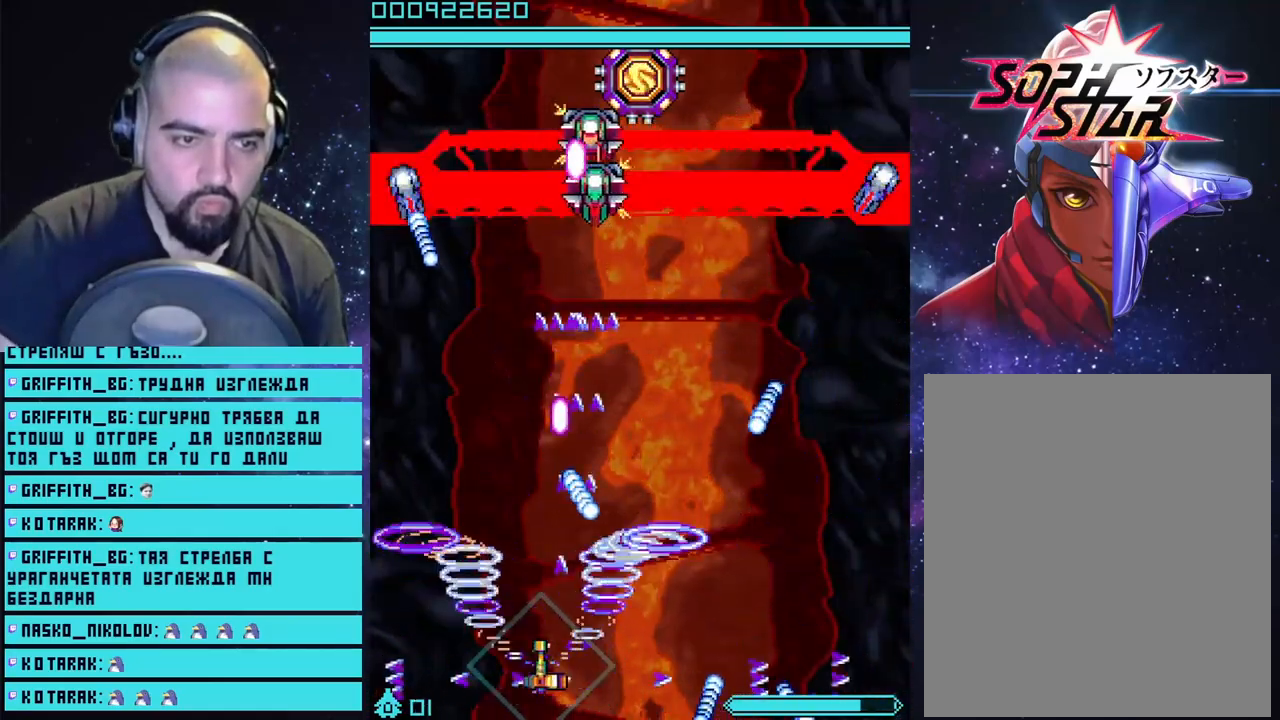
{"buttons": ["CROSS"], "left_stick": "center", "right_stick": "center", "events": []}
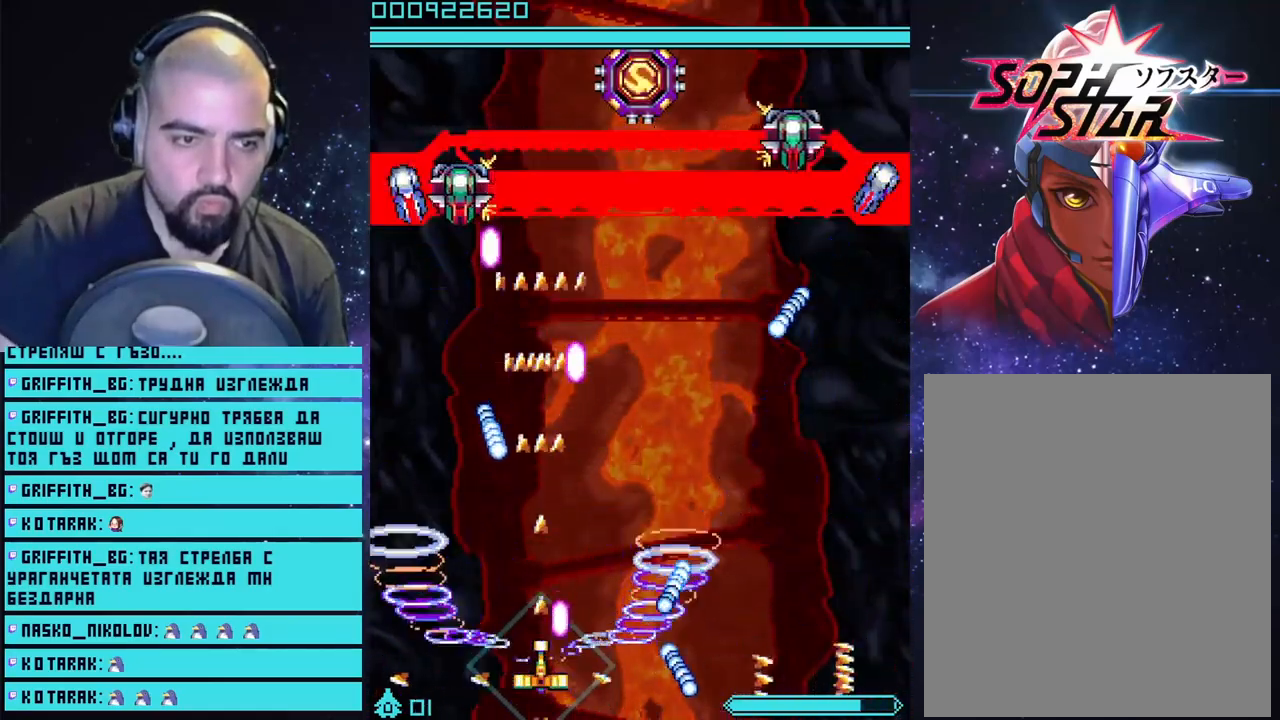
{"buttons": ["CROSS"], "left_stick": "center", "right_stick": "center", "events": [[67, "left_stick", "left"], [250, "left_stick", "center"]]}
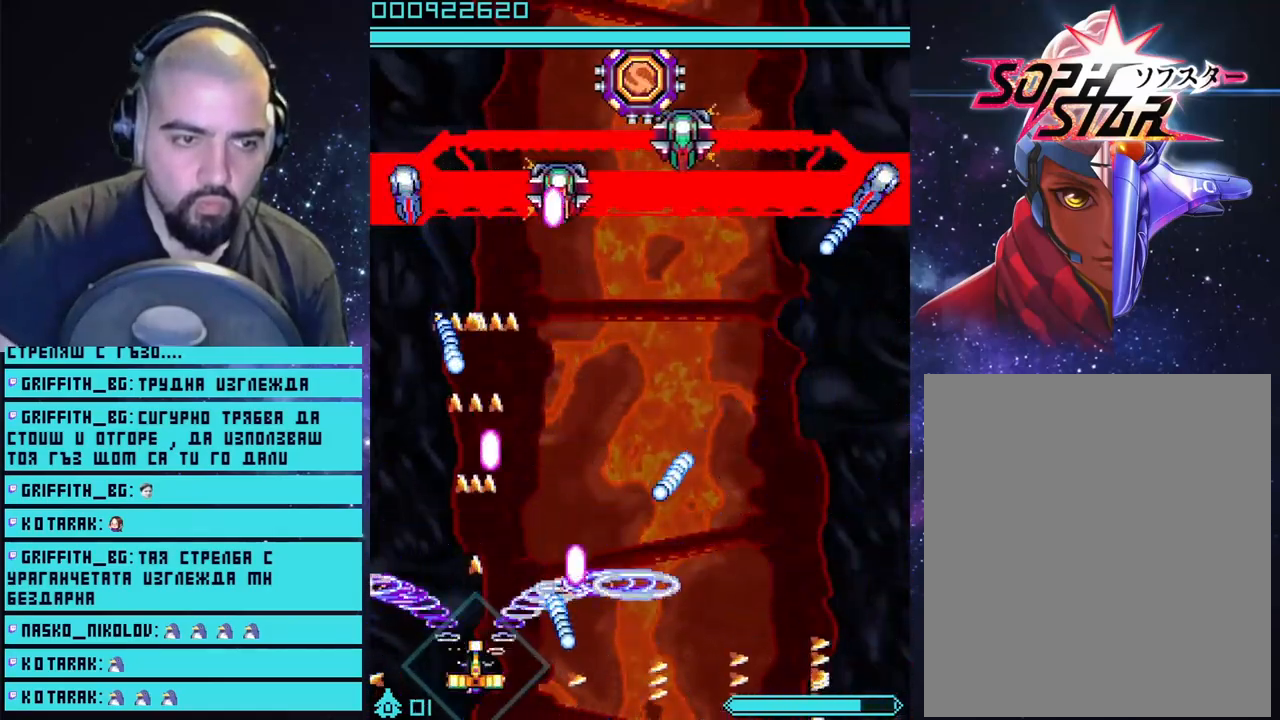
{"buttons": ["CROSS"], "left_stick": "up-left", "right_stick": "center", "events": [[33, "left_stick", "left"], [217, "left_stick", "center"], [383, "left_stick", "up-left"]]}
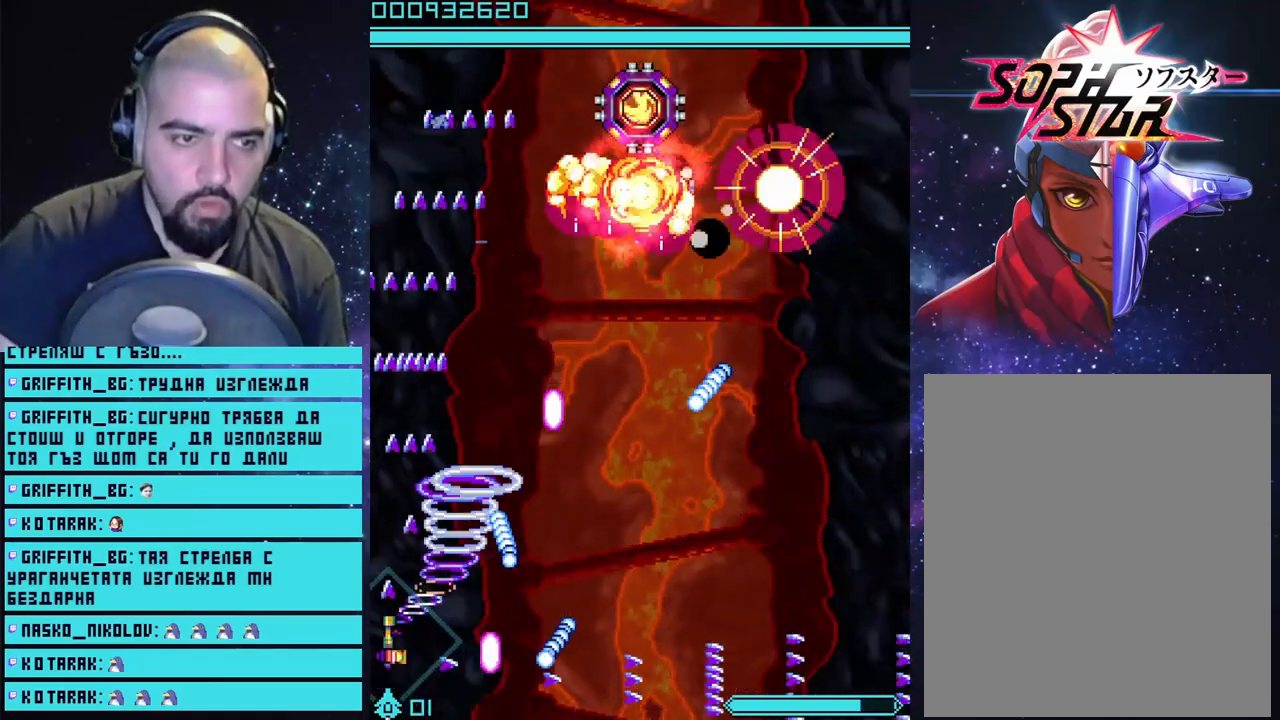
{"buttons": ["CROSS"], "left_stick": "up-right", "right_stick": "center", "events": [[17, "left_stick", "up"], [267, "left_stick", "up-right"]]}
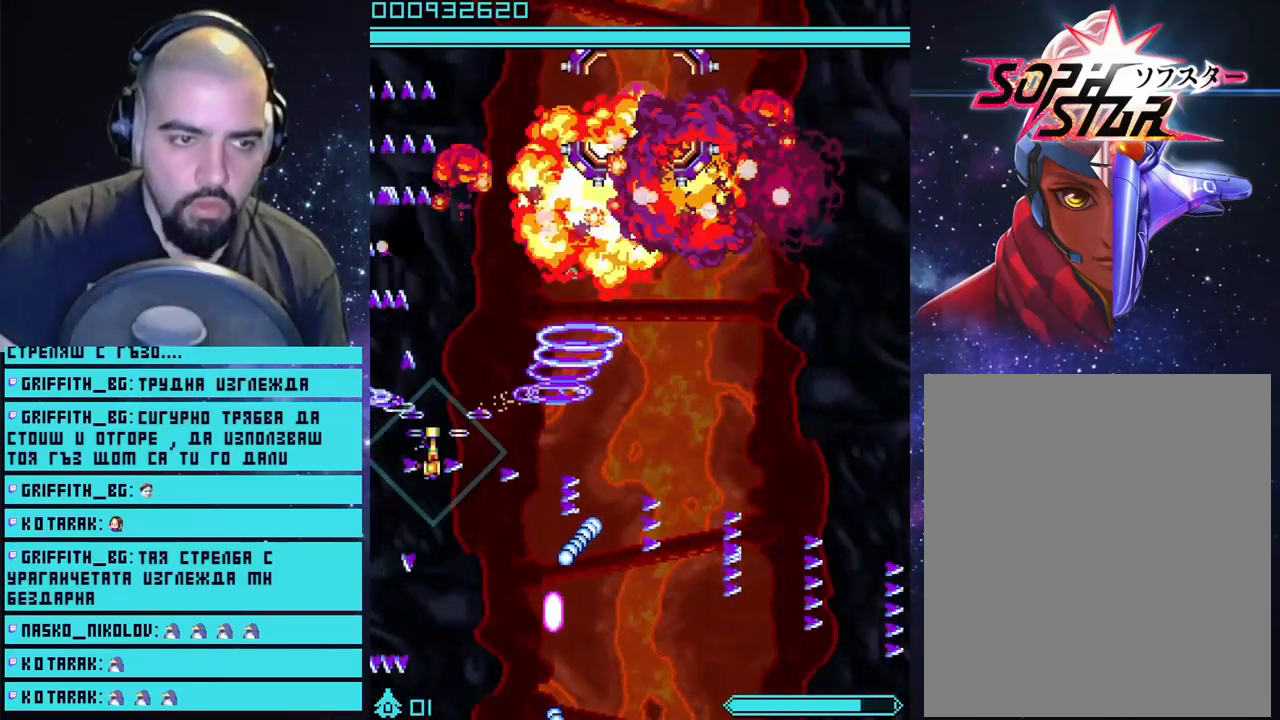
{"buttons": ["CROSS"], "left_stick": "up-right", "right_stick": "center", "events": [[17, "left_stick", "right"], [383, "left_stick", "up-right"]]}
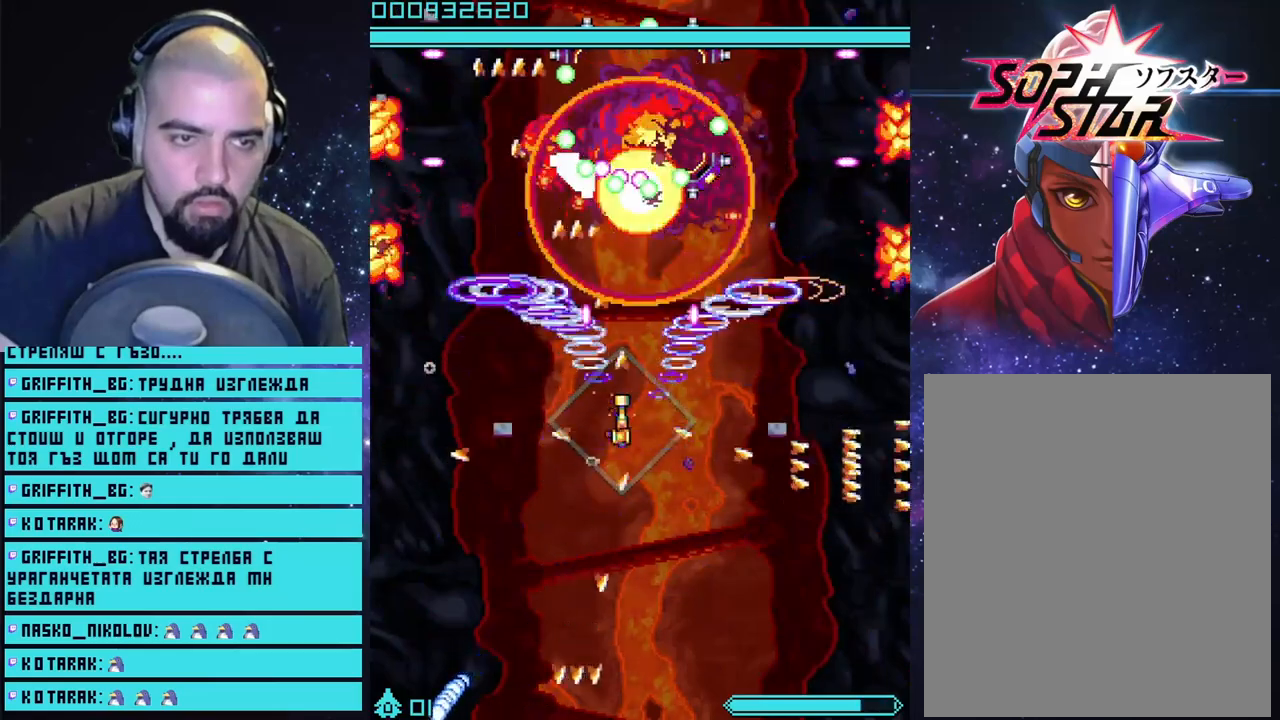
{"buttons": ["CROSS"], "left_stick": "center", "right_stick": "center", "events": [[17, "left_stick", "down"], [300, "left_stick", "down-right"], [417, "left_stick", "center"]]}
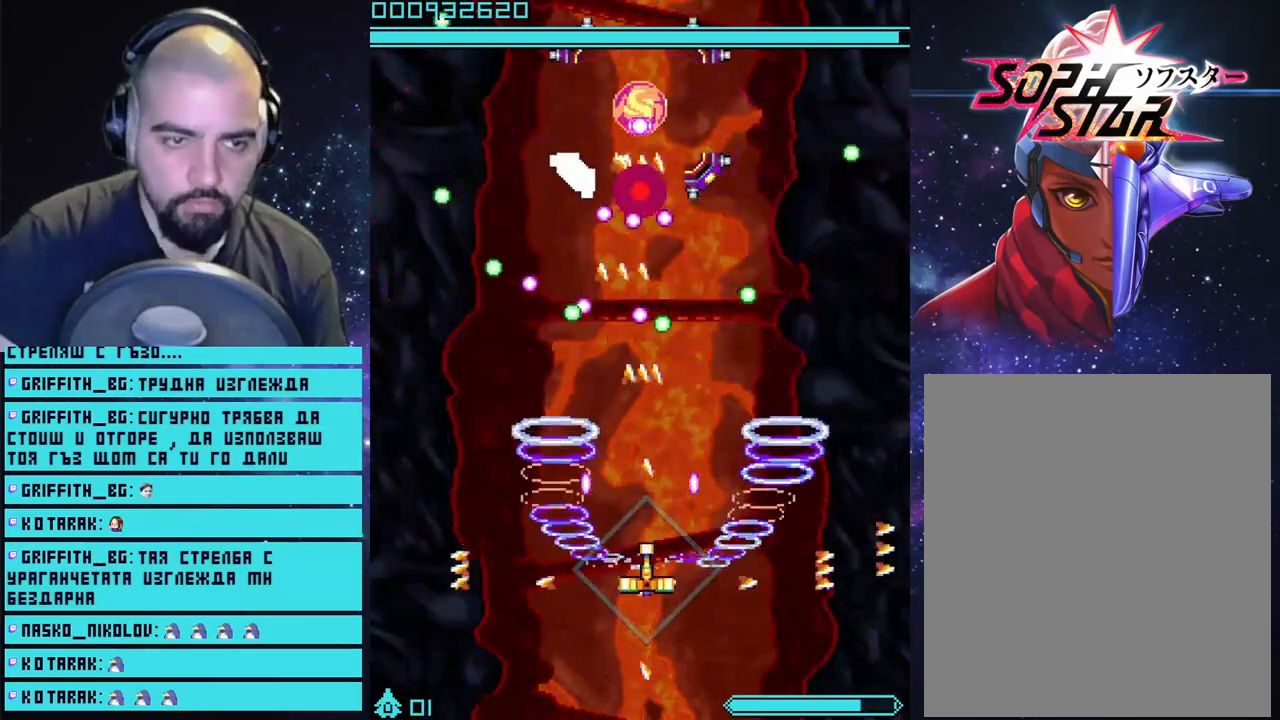
{"buttons": ["CROSS", "L2"], "left_stick": "down", "right_stick": "center", "events": [[100, "L2", "down"], [400, "left_stick", "down"]]}
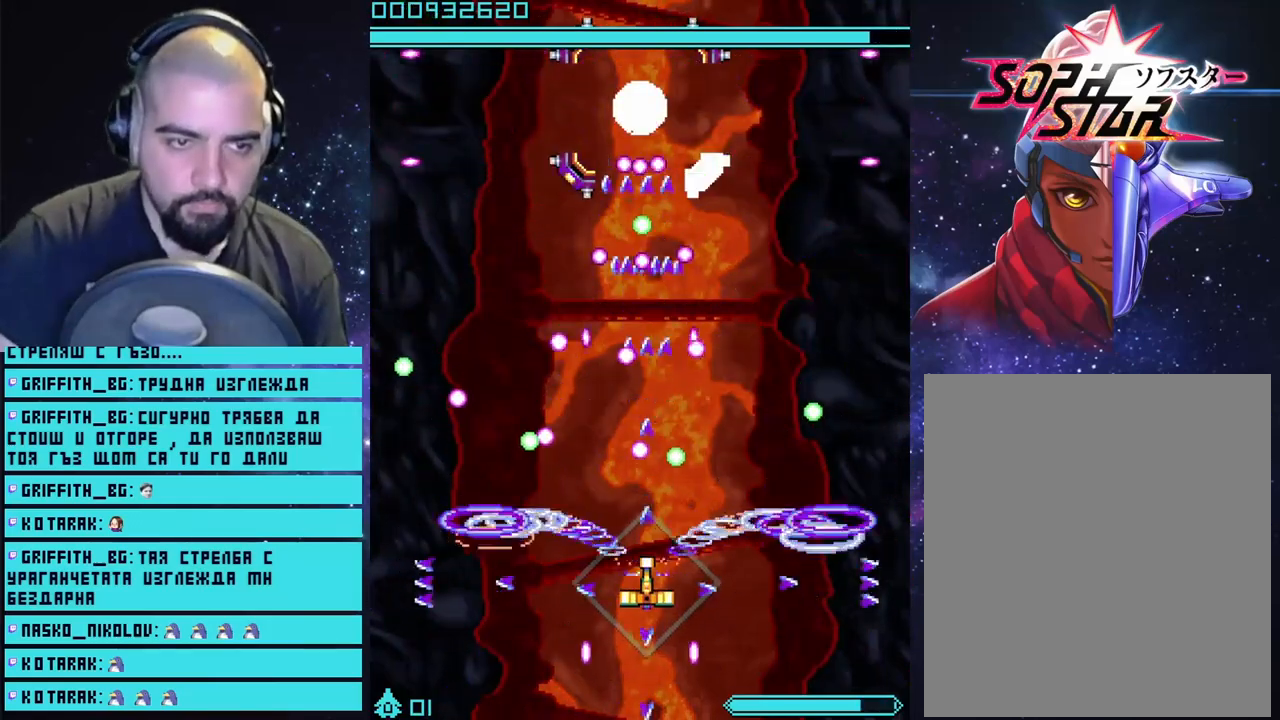
{"buttons": ["CROSS", "L2"], "left_stick": "center", "right_stick": "center", "events": [[117, "left_stick", "center"], [250, "left_stick", "right"], [400, "left_stick", "center"]]}
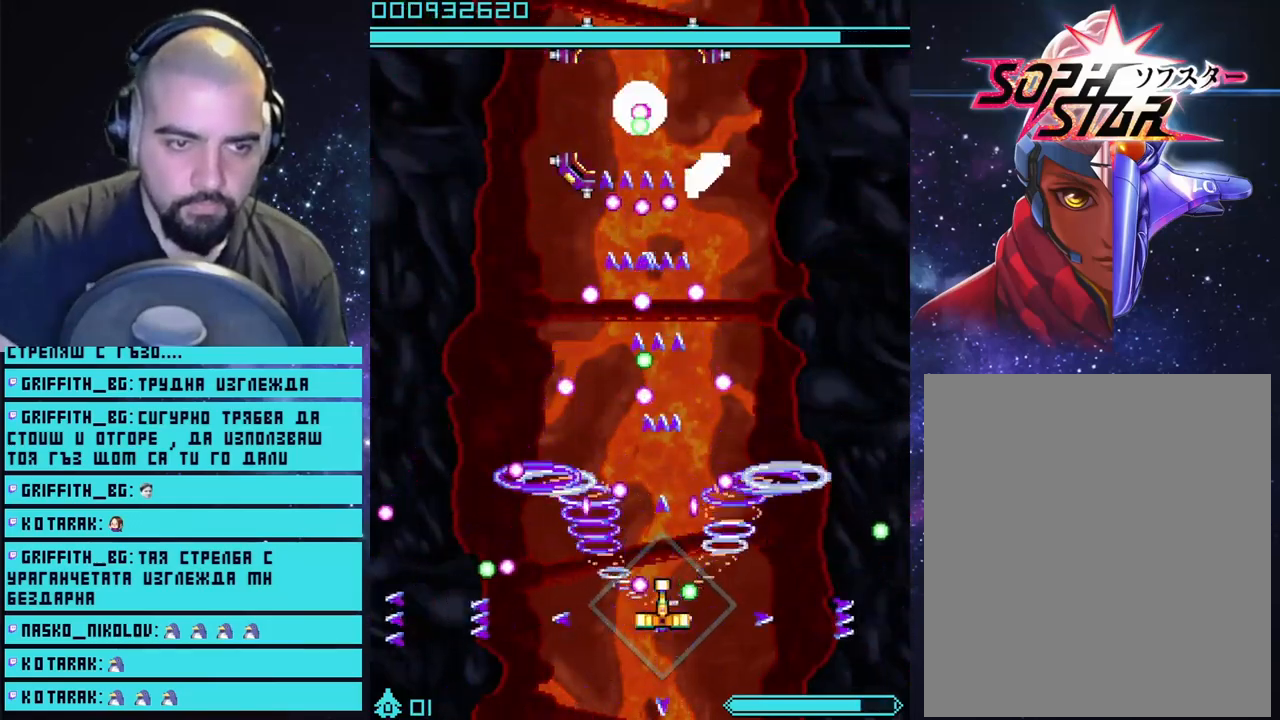
{"buttons": ["CROSS", "L2"], "left_stick": "center", "right_stick": "center", "events": []}
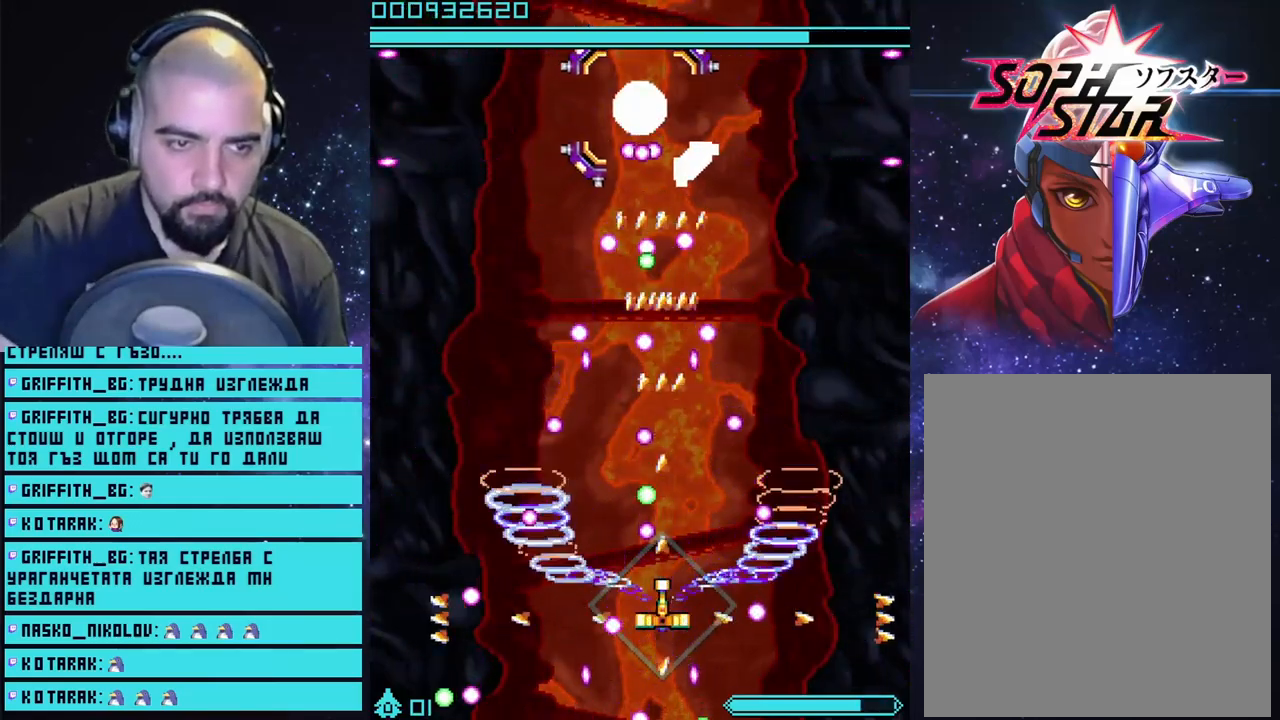
{"buttons": ["CROSS", "L2"], "left_stick": "center", "right_stick": "center", "events": [[167, "left_stick", "right"], [300, "left_stick", "center"]]}
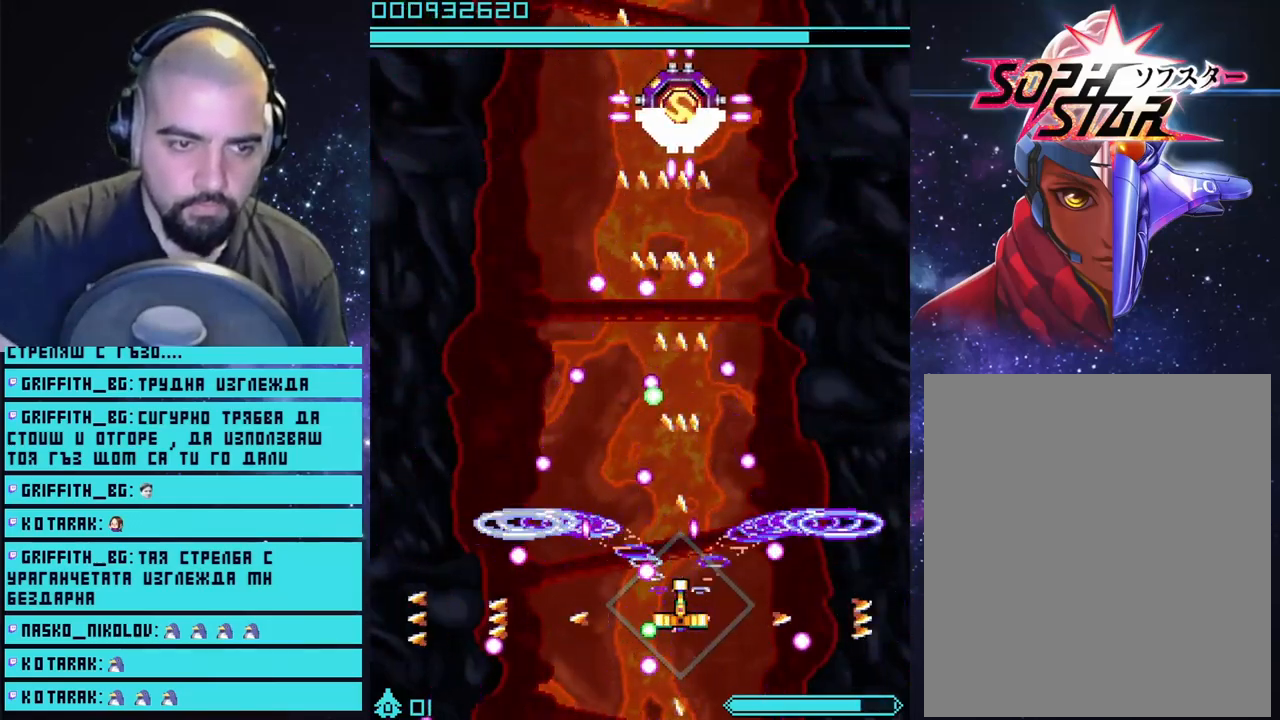
{"buttons": ["CROSS", "L2"], "left_stick": "right", "right_stick": "center", "events": [[200, "left_stick", "left"], [333, "left_stick", "center"], [433, "left_stick", "right"]]}
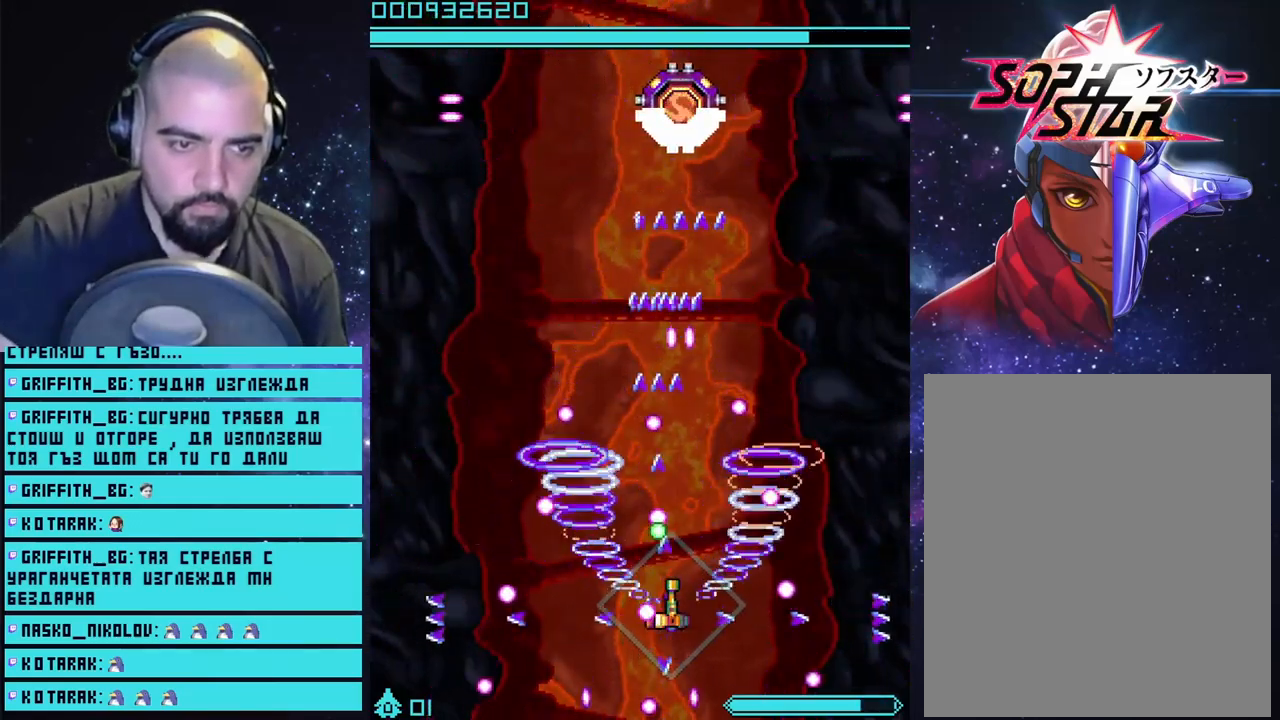
{"buttons": ["CROSS", "L2"], "left_stick": "center", "right_stick": "center", "events": [[133, "left_stick", "center"]]}
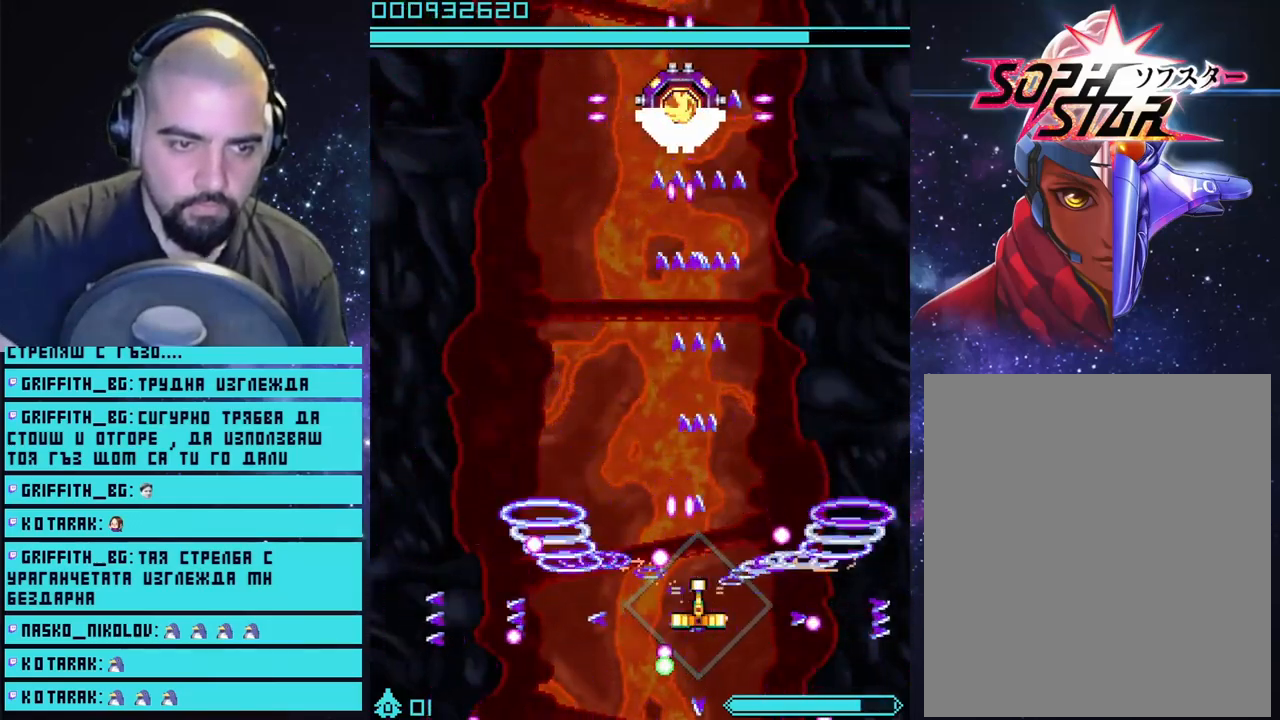
{"buttons": ["CROSS", "L2"], "left_stick": "left", "right_stick": "center", "events": [[133, "left_stick", "right"], [300, "left_stick", "center"], [500, "left_stick", "left"]]}
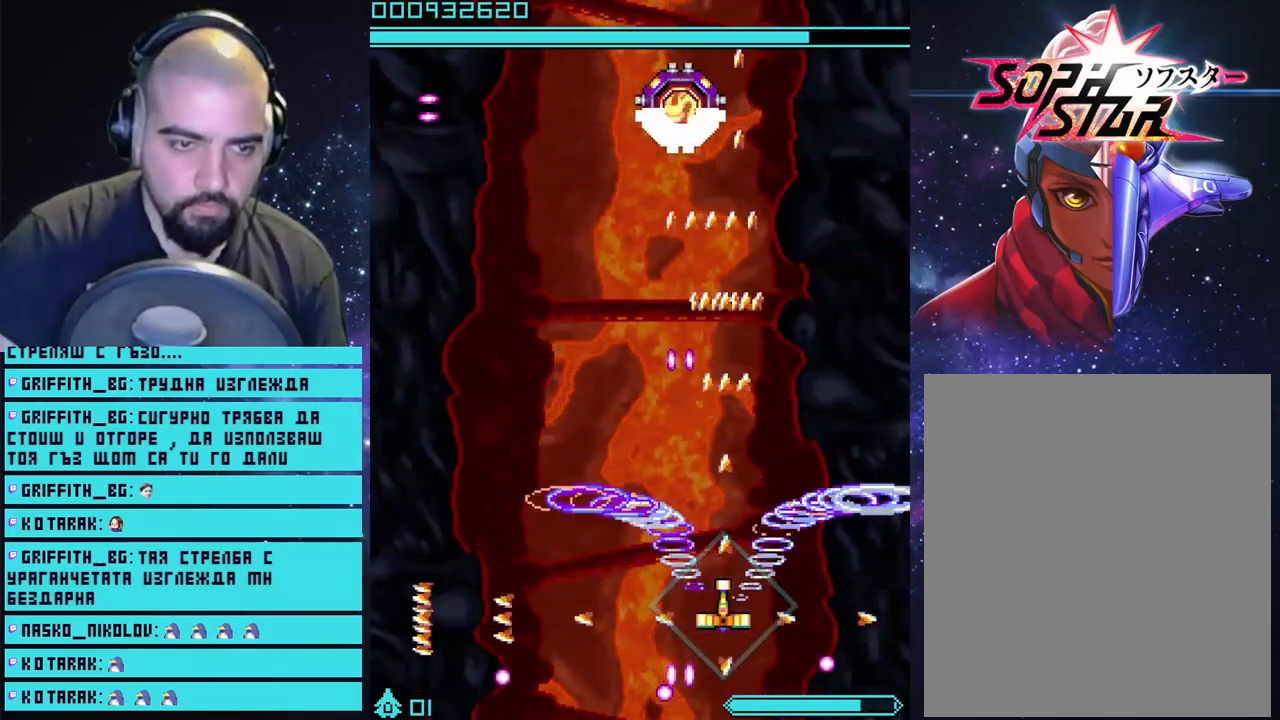
{"buttons": ["CROSS", "L2"], "left_stick": "up-left", "right_stick": "center", "events": [[250, "left_stick", "down-left"], [500, "left_stick", "up-left"]]}
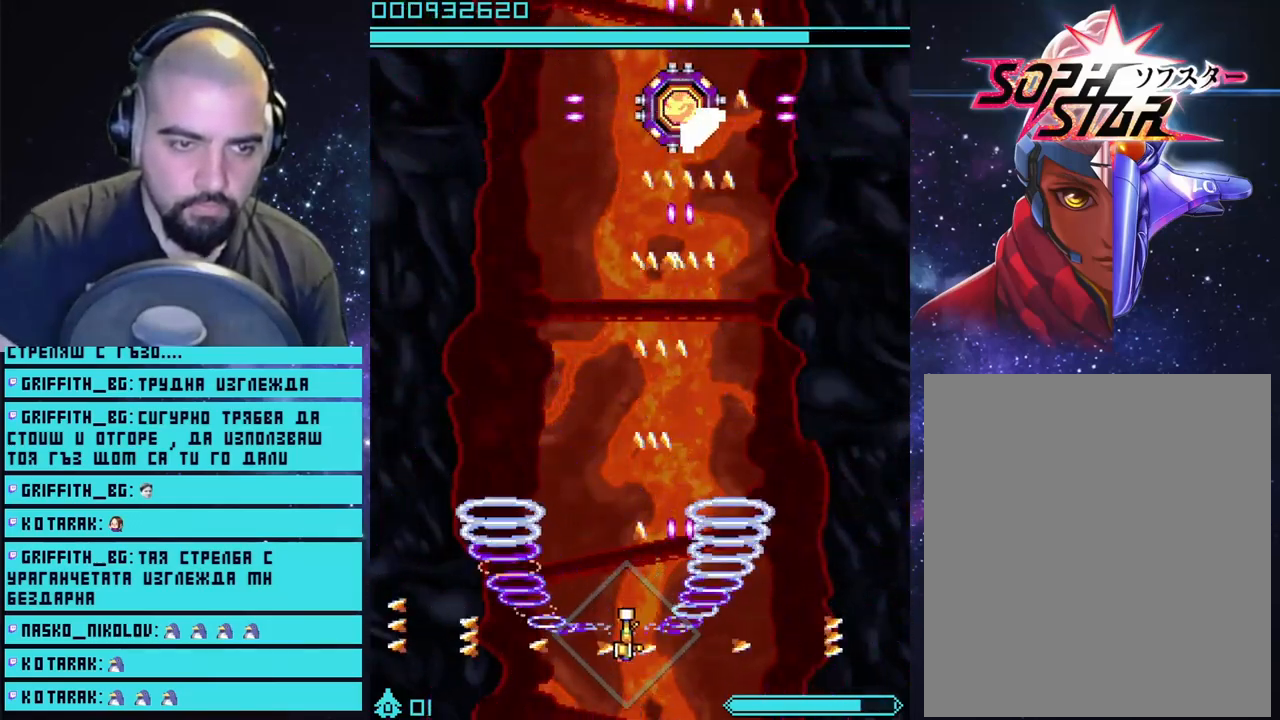
{"buttons": ["CROSS", "L2"], "left_stick": "down-right", "right_stick": "center", "events": [[200, "left_stick", "up-right"], [283, "left_stick", "right"], [467, "left_stick", "down-right"]]}
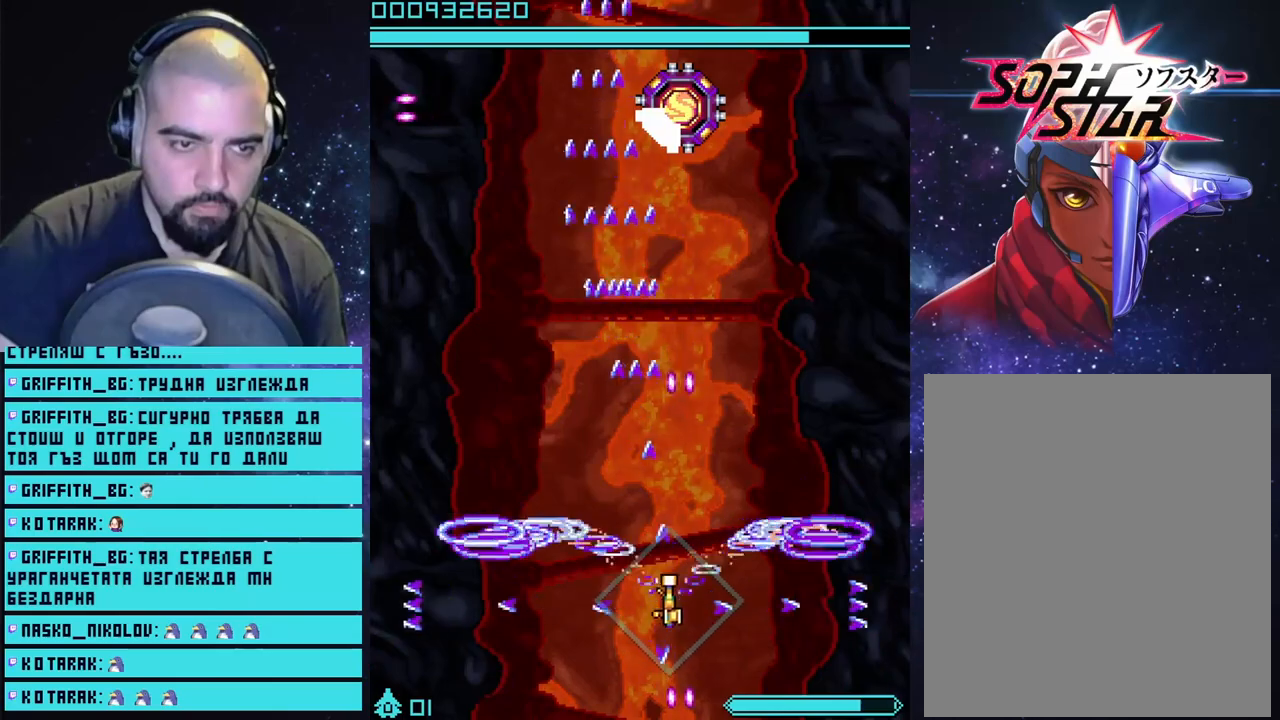
{"buttons": ["CROSS", "L2"], "left_stick": "left", "right_stick": "center", "events": [[267, "left_stick", "left"]]}
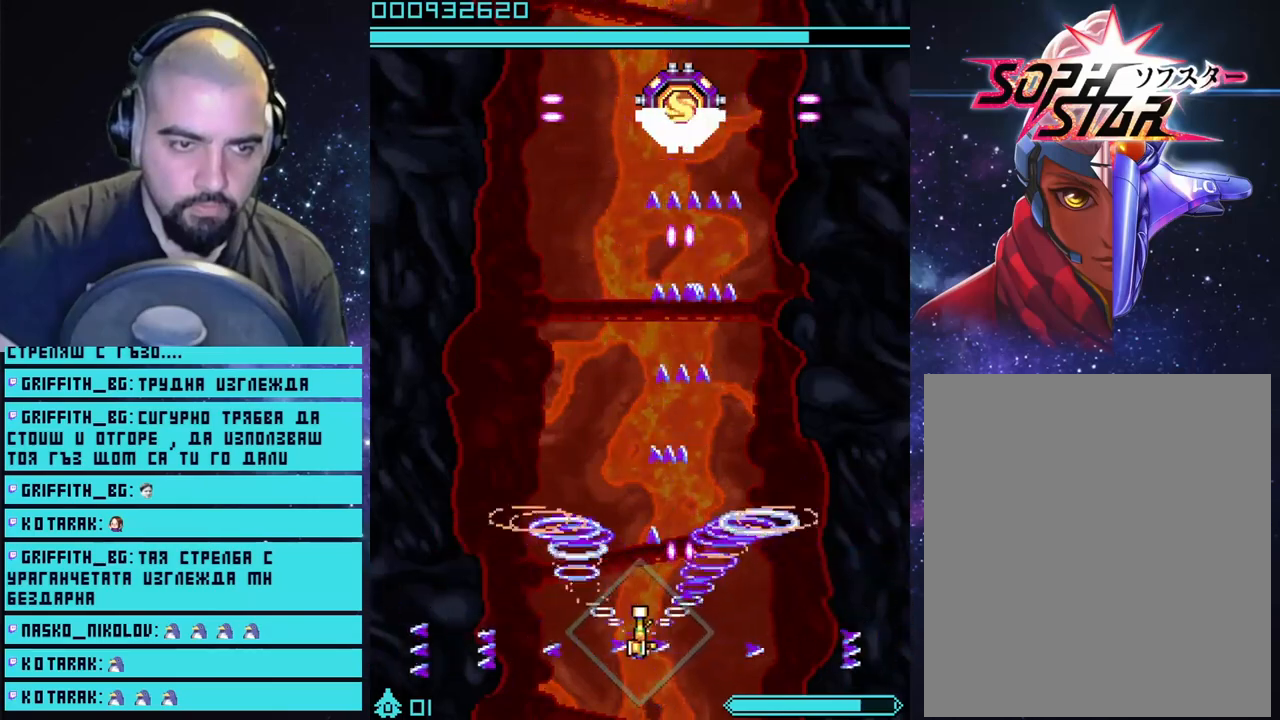
{"buttons": ["CROSS", "L2"], "left_stick": "down-left", "right_stick": "center", "events": [[83, "left_stick", "up"], [250, "left_stick", "right"], [400, "left_stick", "down-left"]]}
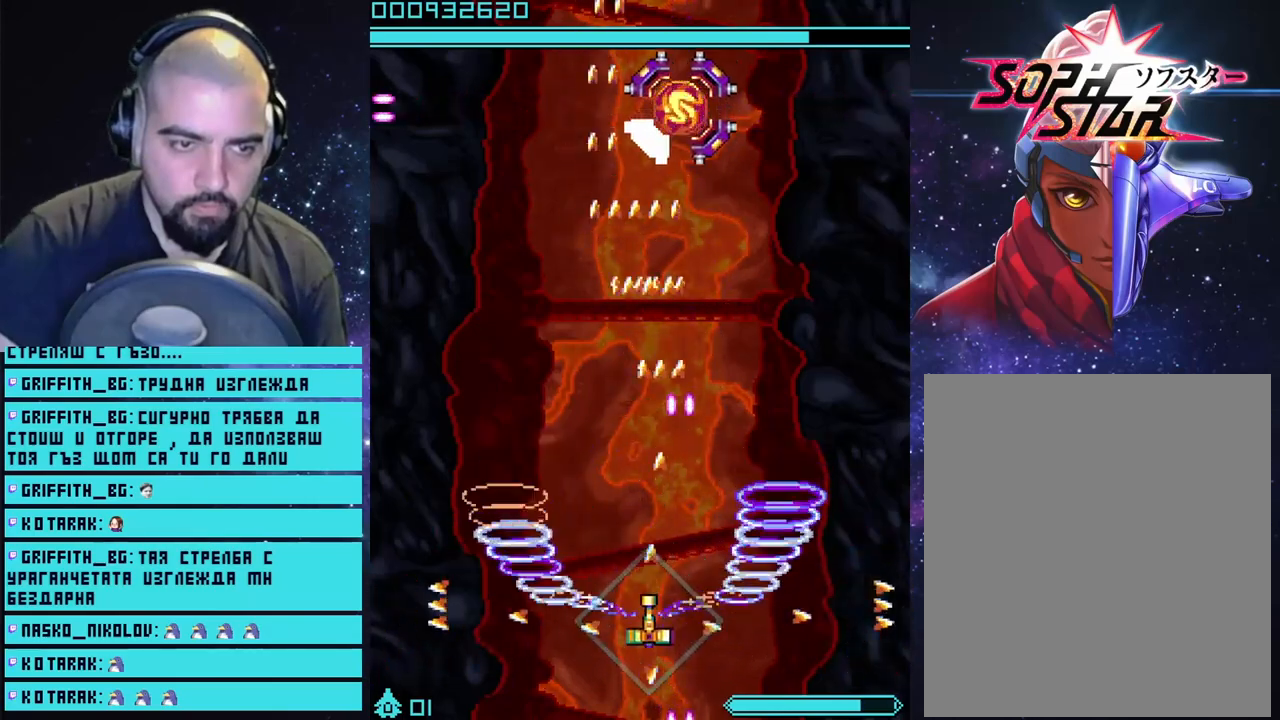
{"buttons": ["CROSS", "L2"], "left_stick": "up-right", "right_stick": "center", "events": [[67, "left_stick", "down-right"], [150, "left_stick", "center"], [200, "left_stick", "up-left"], [483, "left_stick", "up-right"]]}
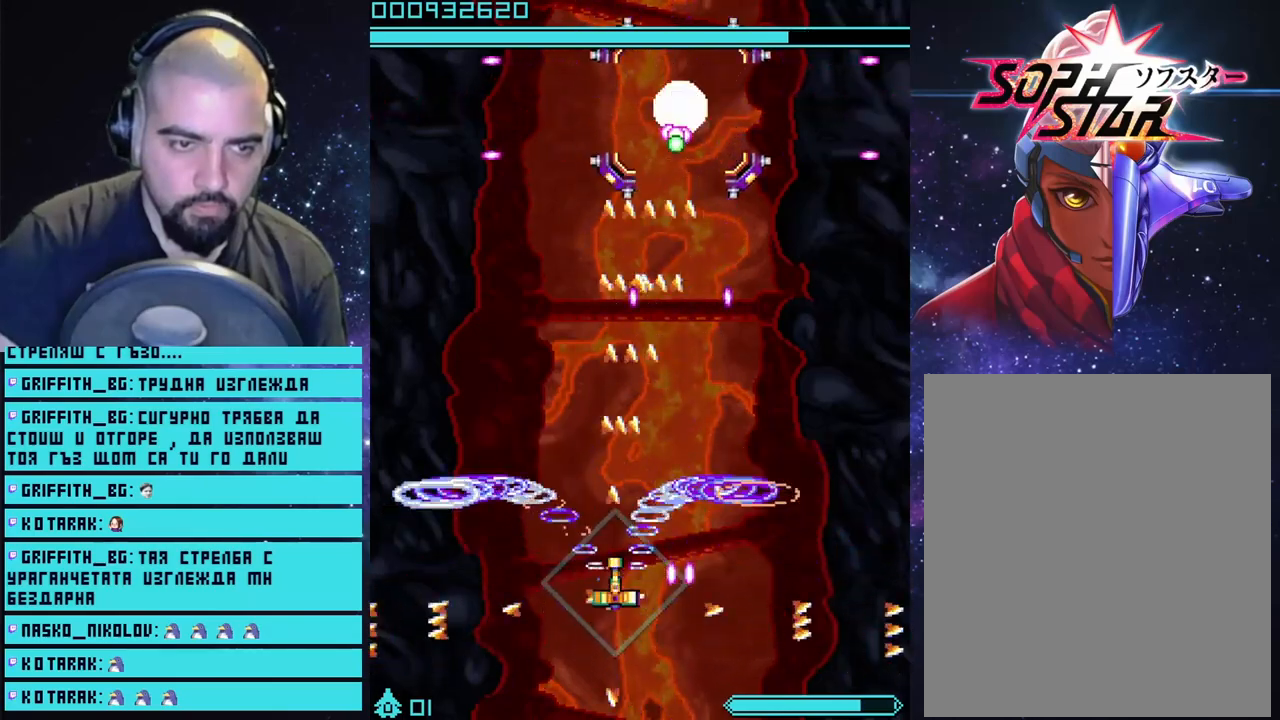
{"buttons": ["CROSS", "L2"], "left_stick": "center", "right_stick": "center", "events": [[83, "left_stick", "right"], [233, "left_stick", "down-right"], [450, "left_stick", "center"]]}
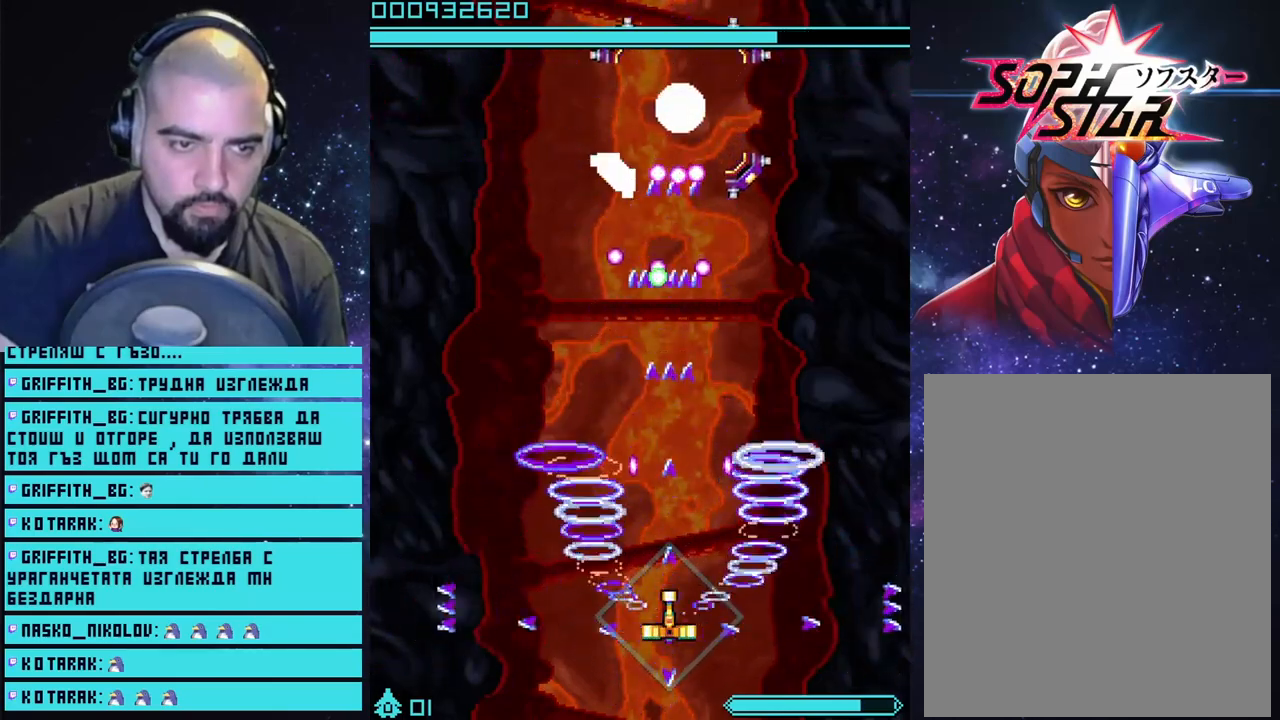
{"buttons": ["CROSS", "L2"], "left_stick": "center", "right_stick": "center", "events": []}
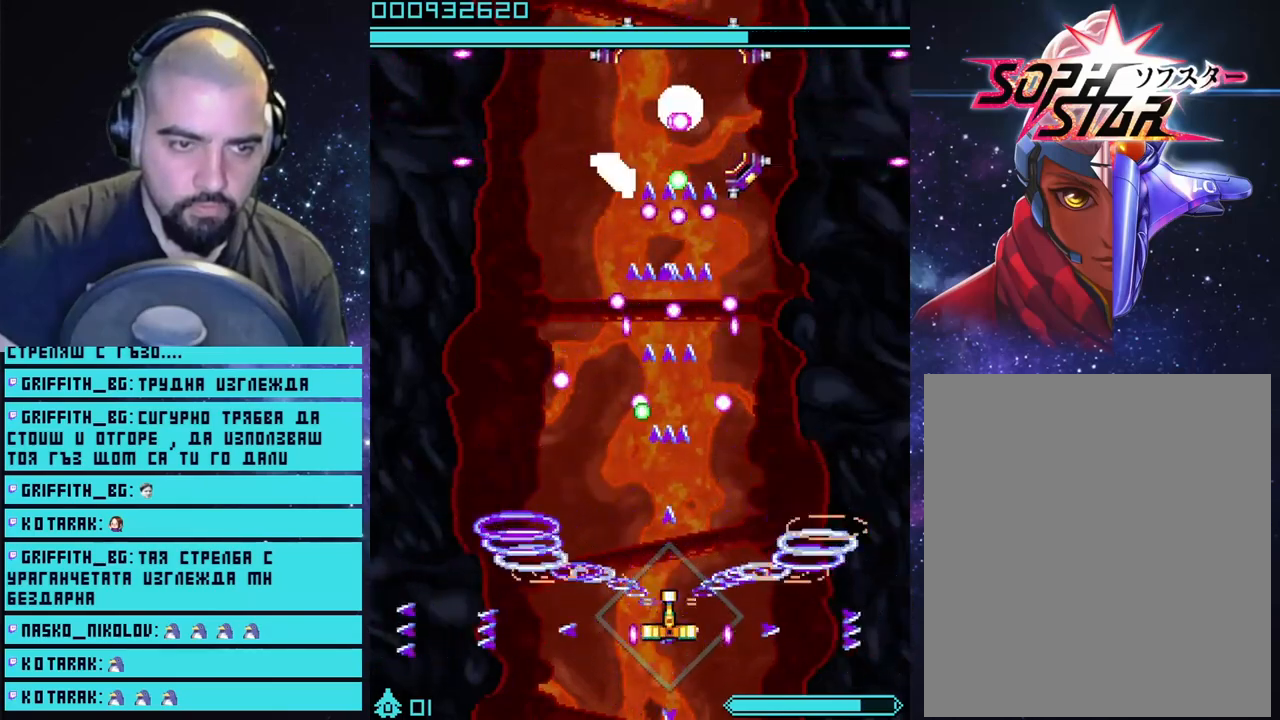
{"buttons": ["CROSS", "L2"], "left_stick": "center", "right_stick": "center", "events": [[167, "left_stick", "down"], [383, "left_stick", "center"]]}
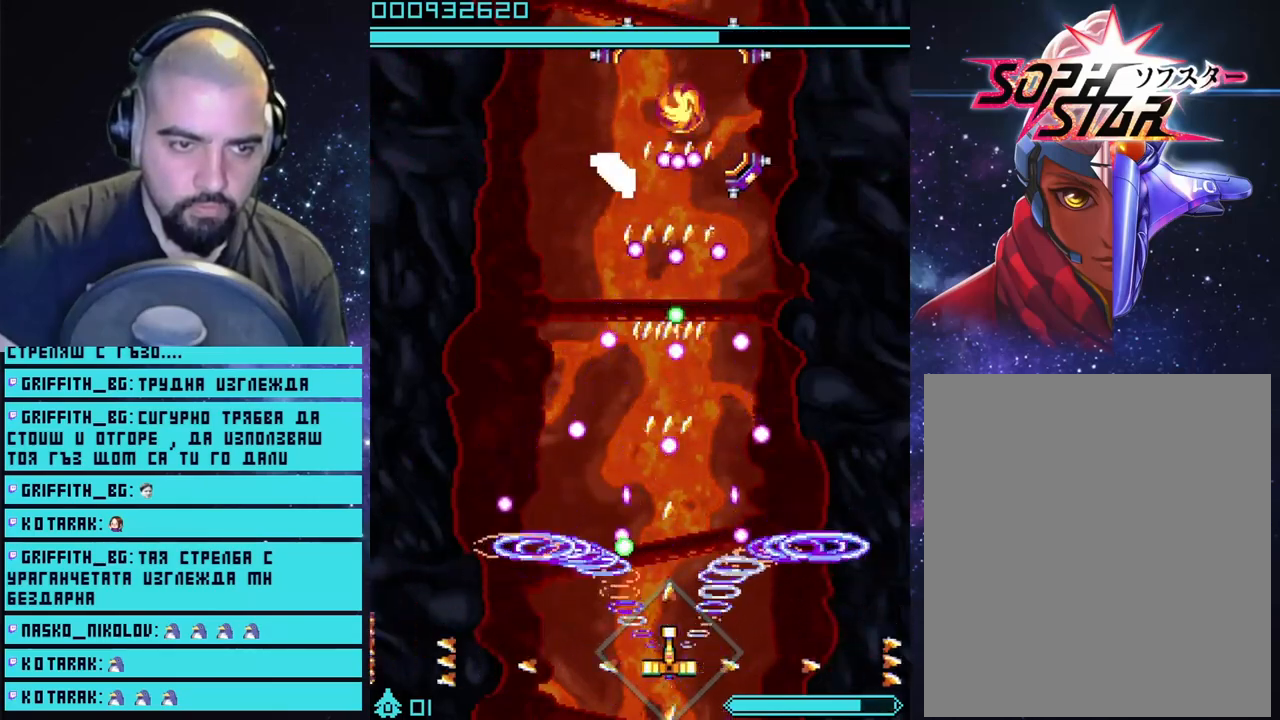
{"buttons": ["CROSS", "L2"], "left_stick": "center", "right_stick": "center", "events": [[183, "left_stick", "right"], [350, "left_stick", "center"]]}
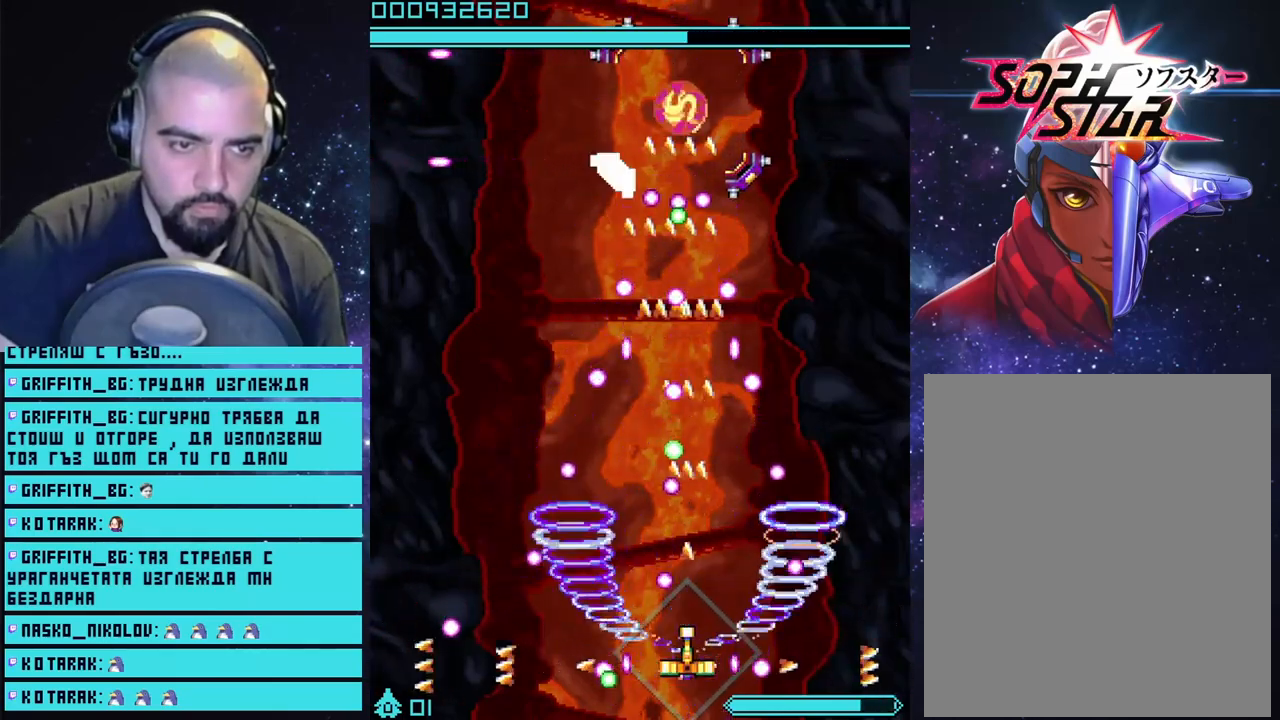
{"buttons": ["CROSS", "L2"], "left_stick": "center", "right_stick": "center", "events": []}